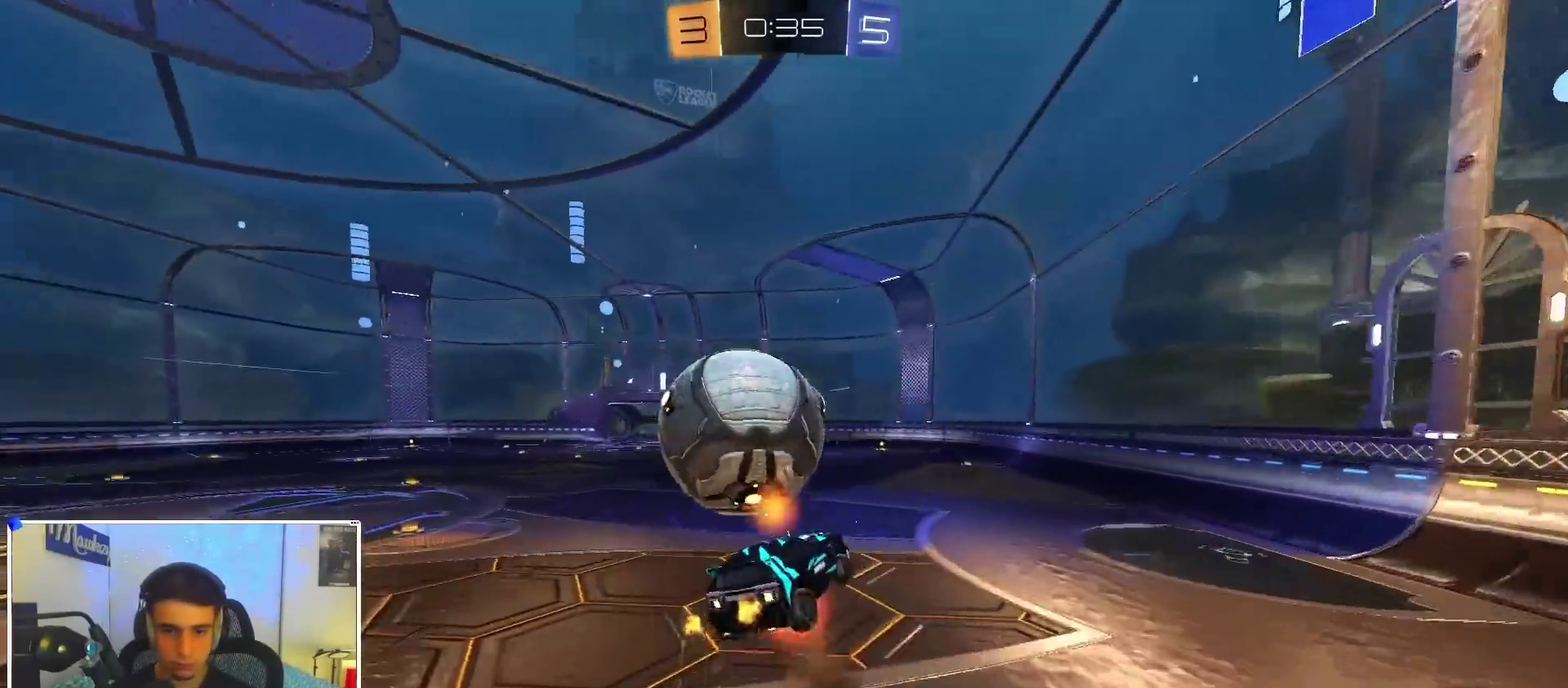
Gameplay with a controller (Xbox layout); each line is a JSON object with the inputs held at the frame after it (dt_ms = milliseconds from this image to that frame). "events" lists button and stick changes between this image and that frame as [ms after this image, input, new state], when the widget could be followed in between.
{"dt_ms": 400, "buttons": [], "left_stick": "down", "right_stick": "center", "events": [[183, "A", "up"], [200, "B", "up"], [200, "R2", "up"]]}
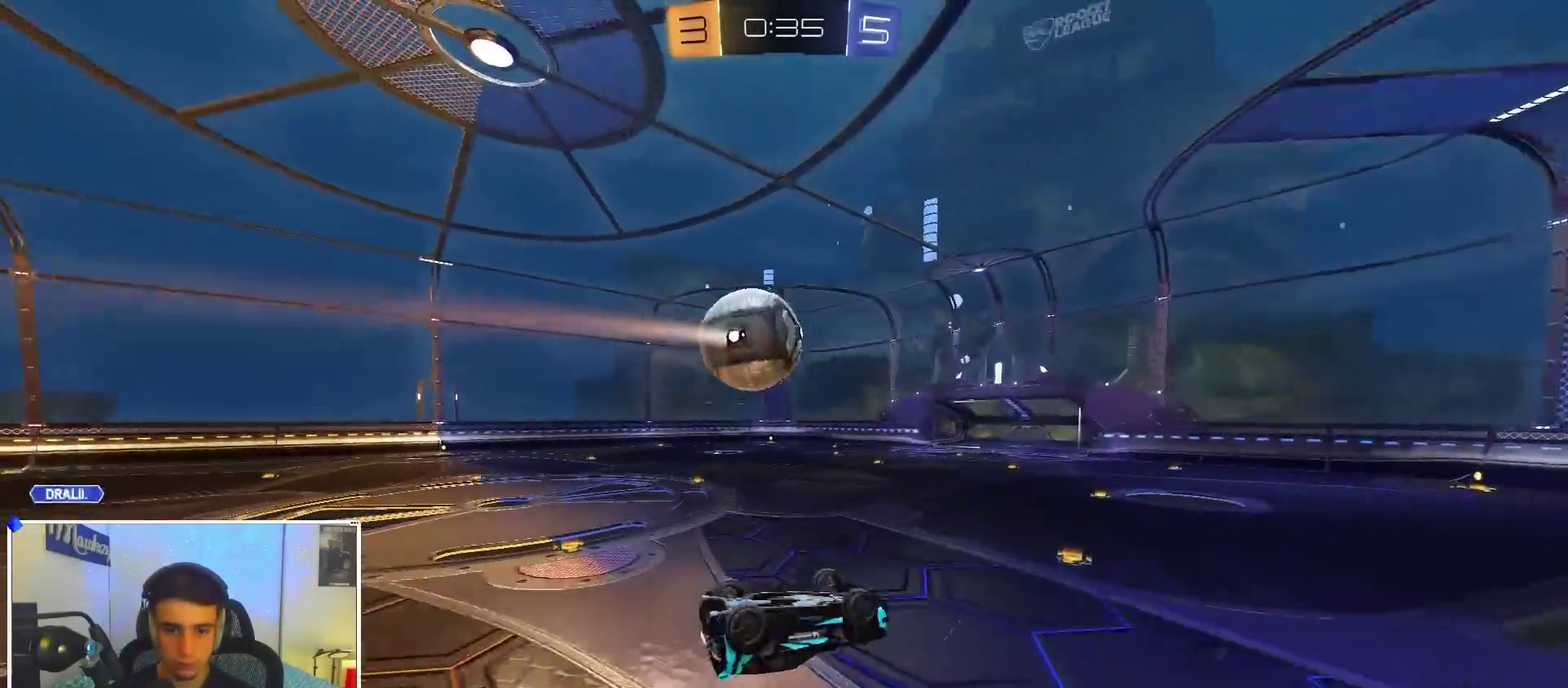
{"dt_ms": 500, "buttons": [], "left_stick": "center", "right_stick": "center", "events": [[150, "left_stick", "center"], [333, "R1", "down"], [350, "left_stick", "left"], [433, "R1", "up"], [500, "left_stick", "center"]]}
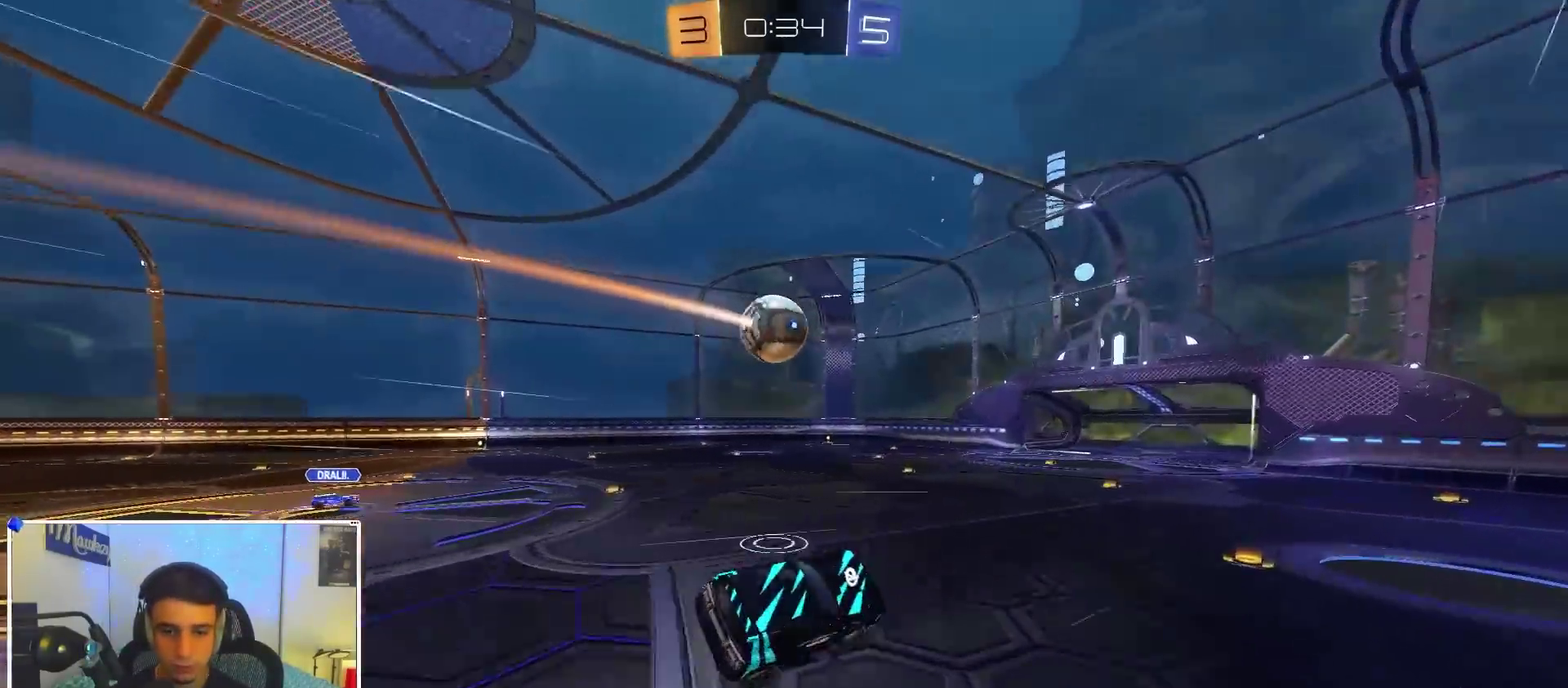
{"dt_ms": 500, "buttons": ["B", "R2"], "left_stick": "left", "right_stick": "center", "events": [[183, "left_stick", "right"], [367, "left_stick", "center"], [400, "B", "down"], [467, "R2", "down"], [467, "left_stick", "left"]]}
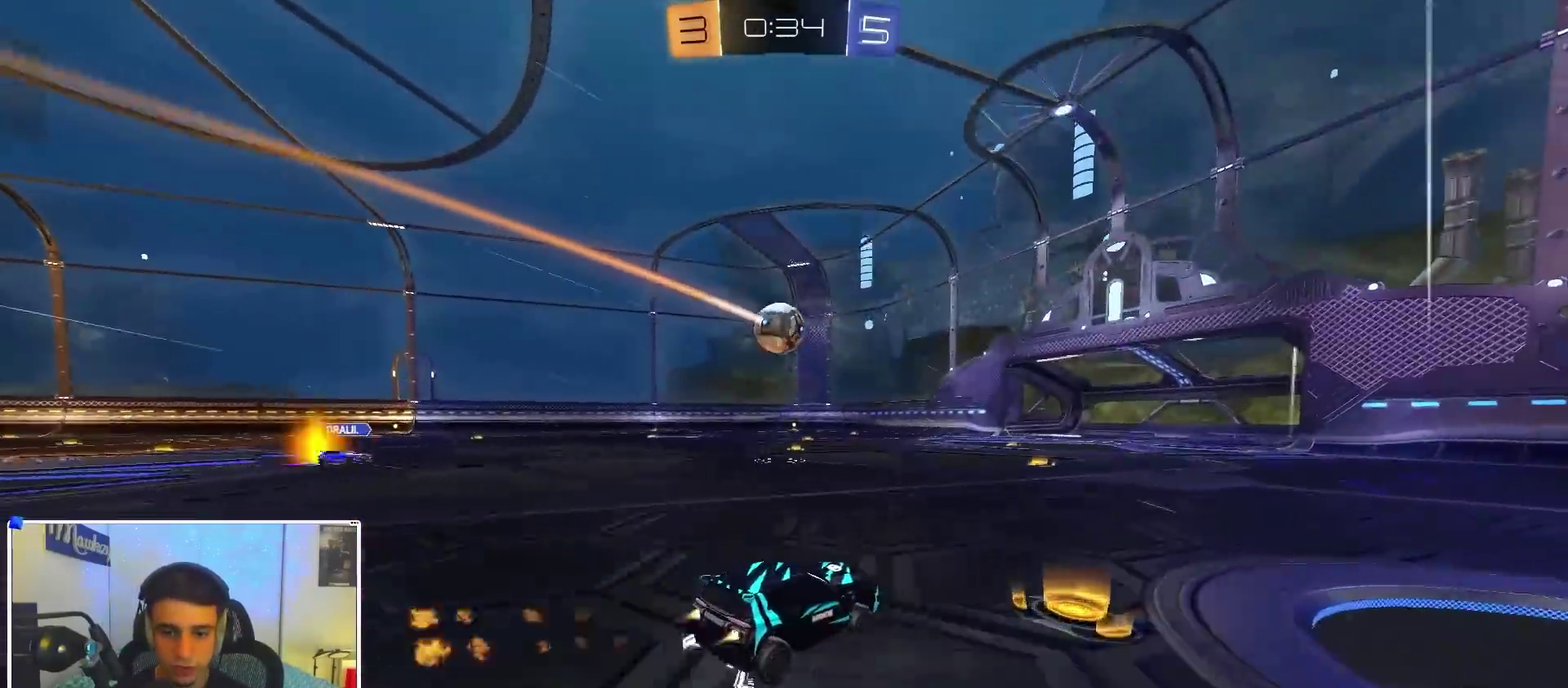
{"dt_ms": 400, "buttons": ["R2"], "left_stick": "left", "right_stick": "center", "events": [[317, "B", "up"]]}
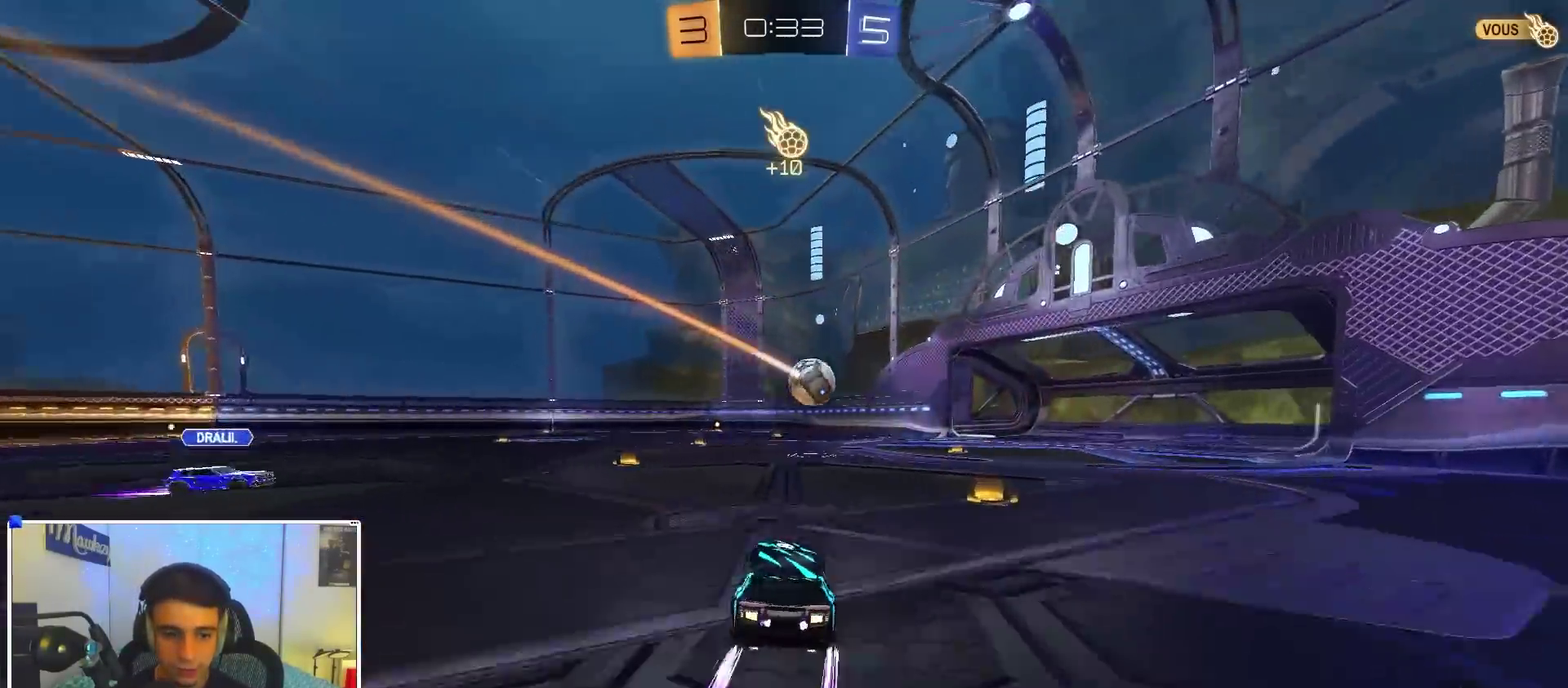
{"dt_ms": 600, "buttons": [], "left_stick": "down-left", "right_stick": "center", "events": [[17, "B", "down"], [233, "B", "up"], [300, "B", "down"], [317, "A", "down"], [350, "left_stick", "up-left"], [367, "A", "up"], [417, "A", "down"], [417, "left_stick", "up-right"], [467, "left_stick", "right"], [517, "A", "up"], [517, "B", "up"], [567, "R2", "up"], [583, "left_stick", "down-left"]]}
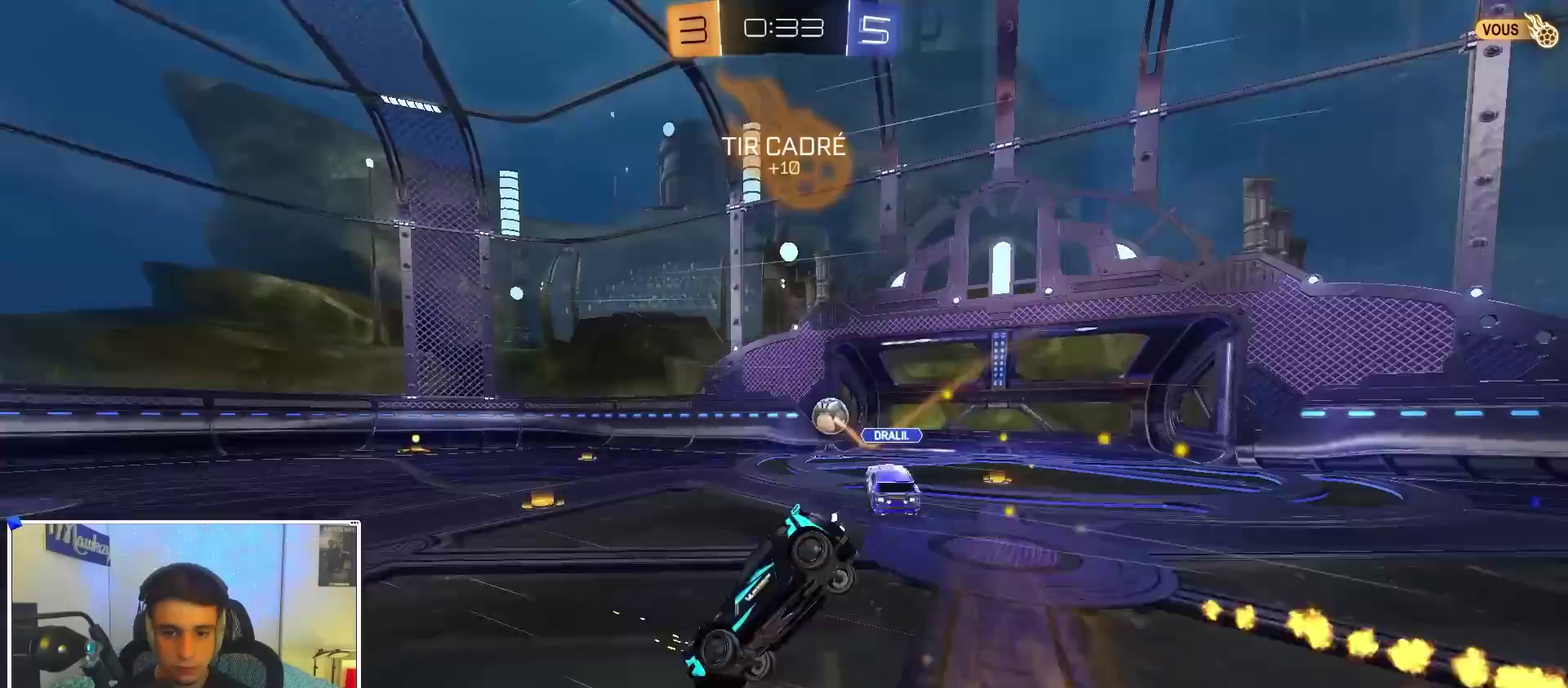
{"dt_ms": 300, "buttons": ["B", "L1", "L2", "R2"], "left_stick": "down", "right_stick": "center", "events": [[150, "B", "down"], [183, "left_stick", "down"], [250, "L2", "down"], [250, "R2", "down"], [267, "L1", "down"]]}
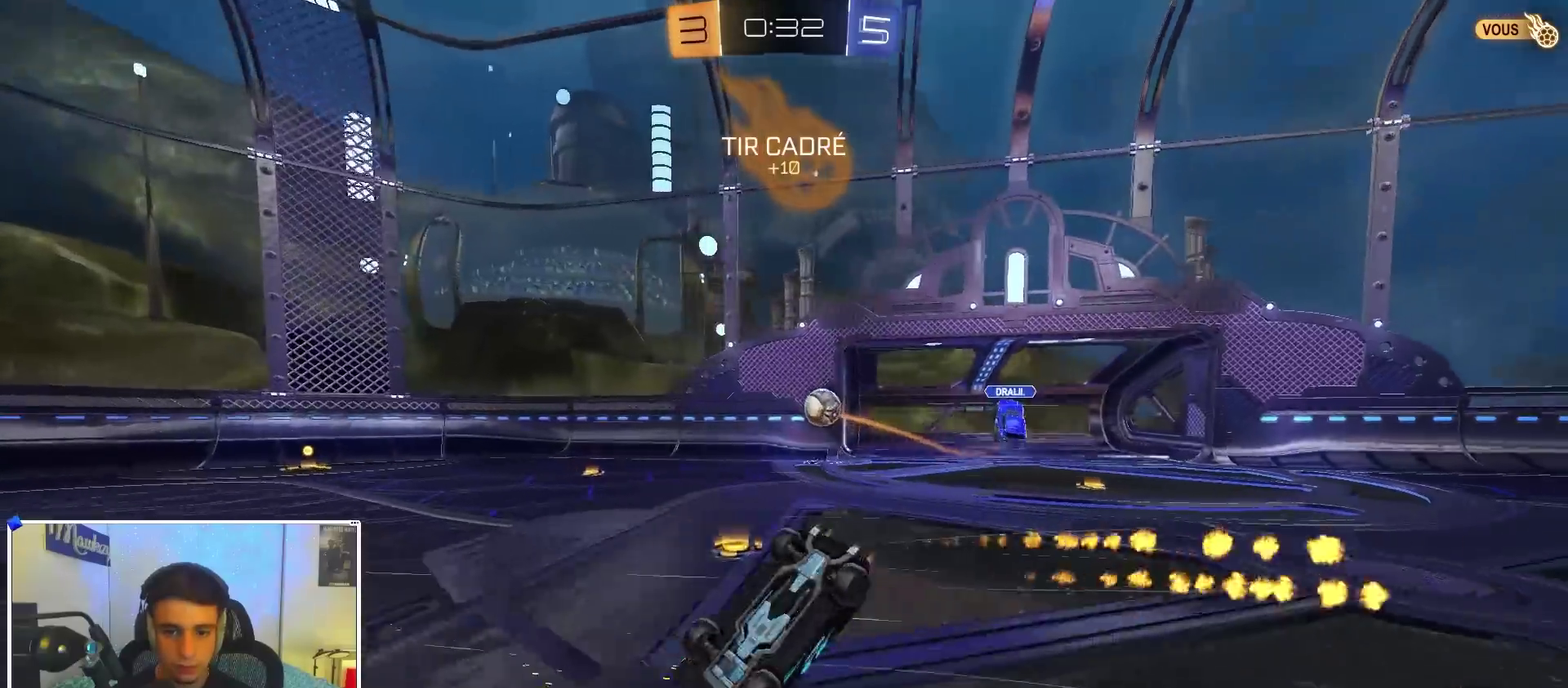
{"dt_ms": 900, "buttons": ["R2"], "left_stick": "left", "right_stick": "center", "events": [[67, "left_stick", "down-right"], [283, "B", "up"], [333, "L1", "up"], [367, "L2", "up"], [483, "left_stick", "center"], [583, "left_stick", "left"], [700, "X", "down"], [883, "X", "up"]]}
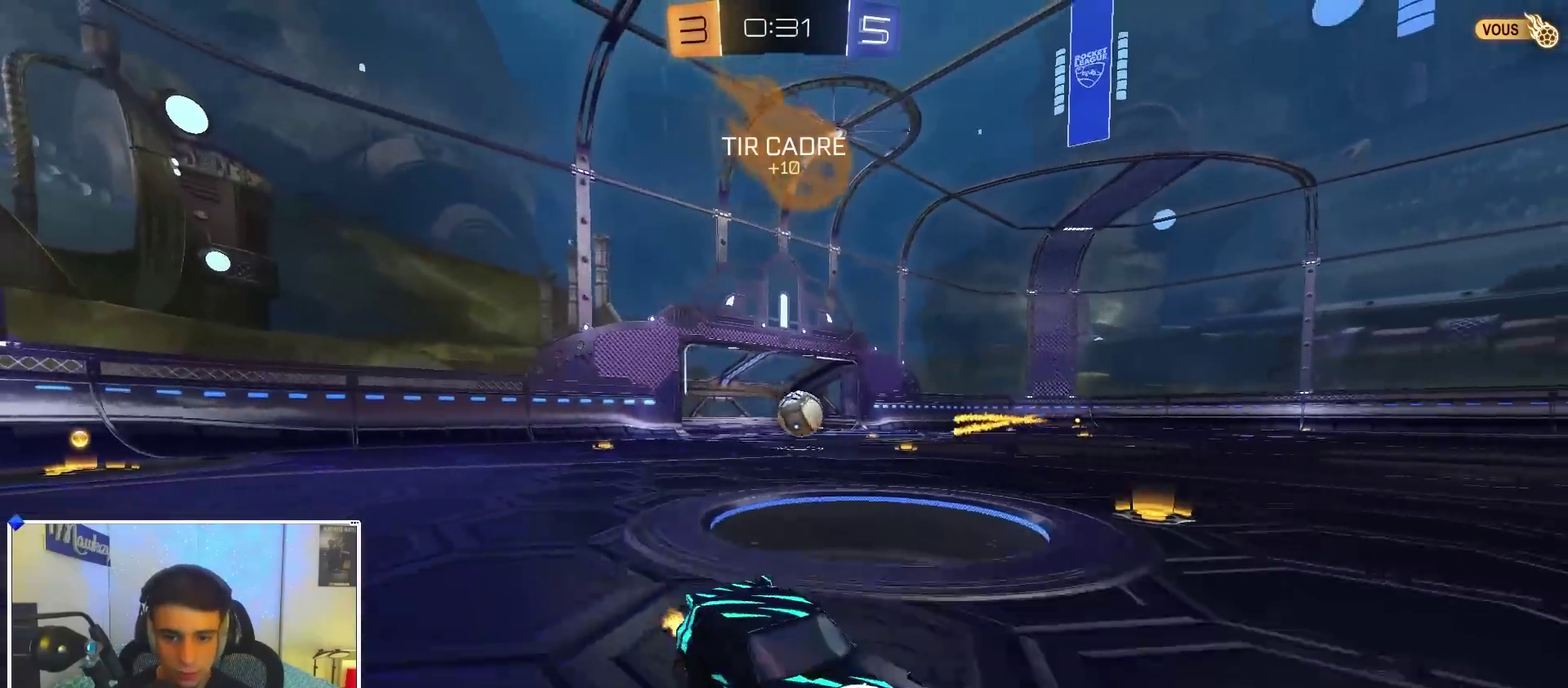
{"dt_ms": 300, "buttons": ["R2"], "left_stick": "left", "right_stick": "center", "events": []}
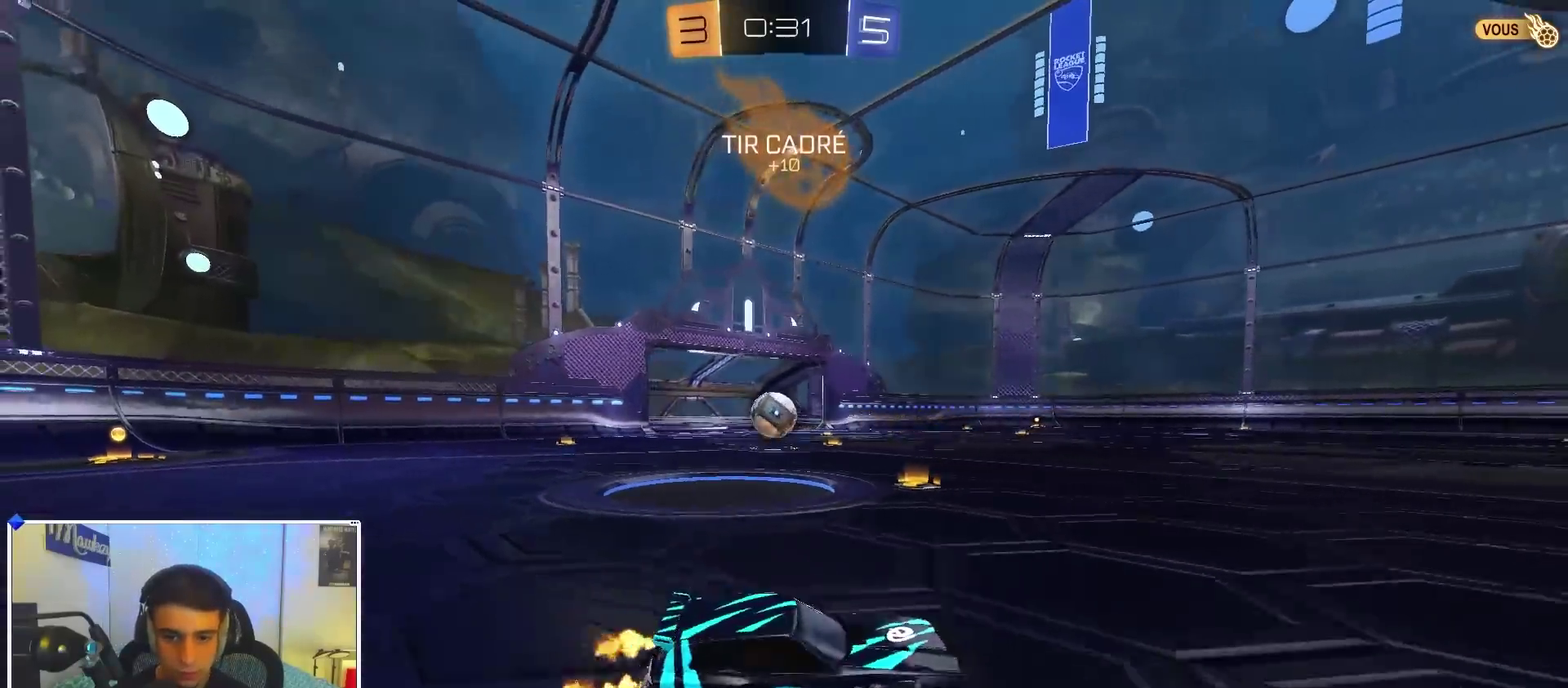
{"dt_ms": 500, "buttons": ["R2"], "left_stick": "center", "right_stick": "center", "events": [[467, "left_stick", "center"]]}
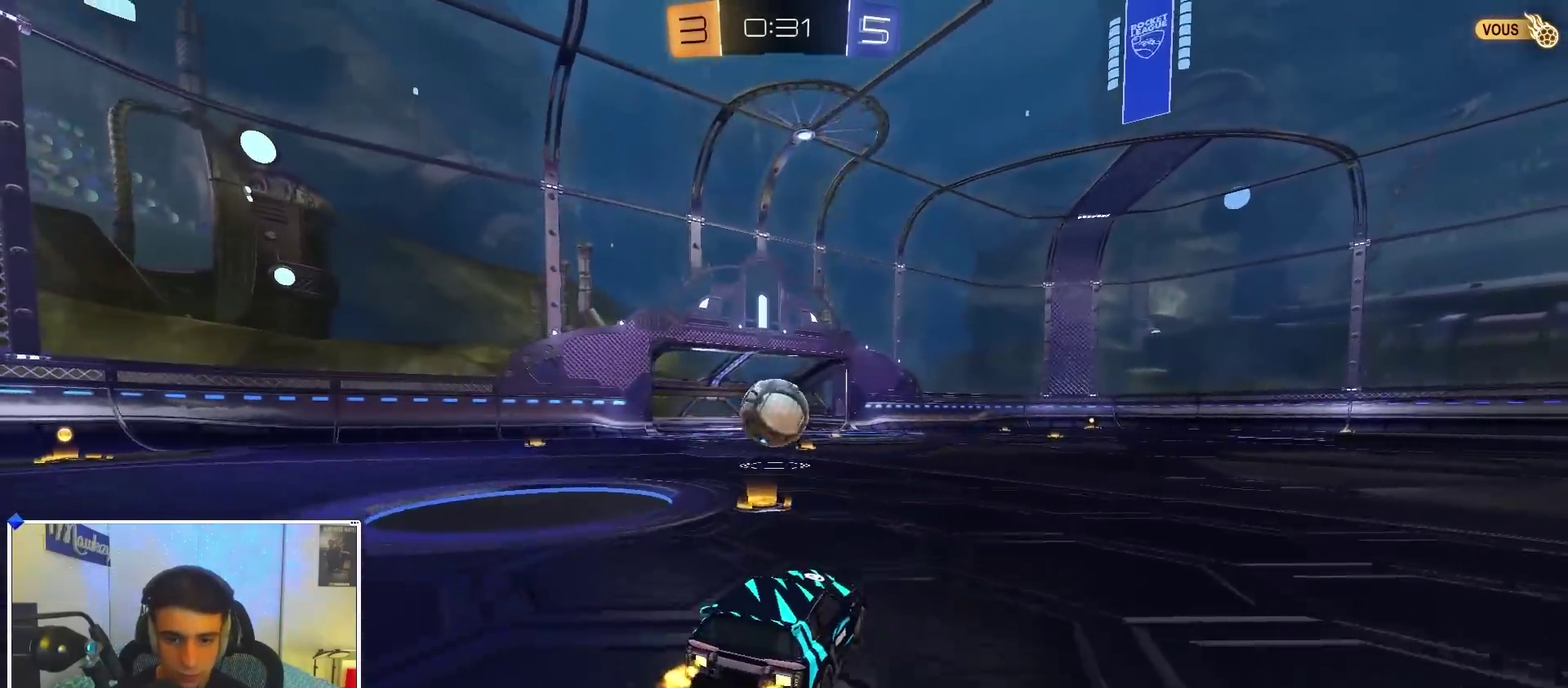
{"dt_ms": 600, "buttons": ["A", "B", "X", "R2", "L3"], "left_stick": "down-left", "right_stick": "center", "events": [[83, "left_stick", "left"], [167, "left_stick", "center"], [233, "left_stick", "right"], [267, "B", "down"], [300, "A", "down"], [333, "left_stick", "down-left"], [383, "A", "up"], [383, "B", "up"], [383, "left_stick", "up-left"], [467, "A", "down"], [467, "B", "down"], [483, "L3", "down"], [483, "X", "down"], [533, "left_stick", "down-left"]]}
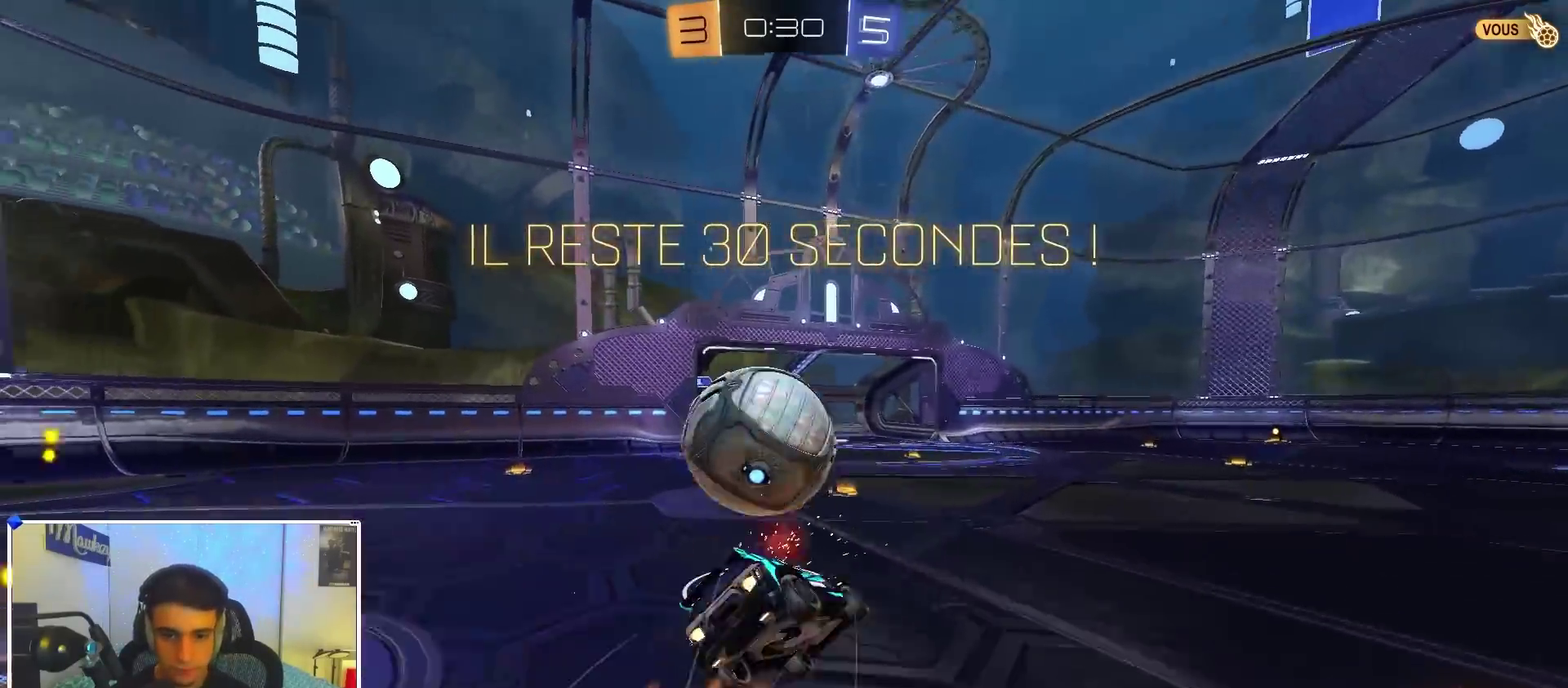
{"dt_ms": 400, "buttons": ["B", "L2", "R1"], "left_stick": "down-left", "right_stick": "center", "events": [[67, "X", "up"], [83, "R2", "up"], [100, "L3", "up"], [100, "R1", "down"], [183, "A", "up"], [367, "L2", "down"]]}
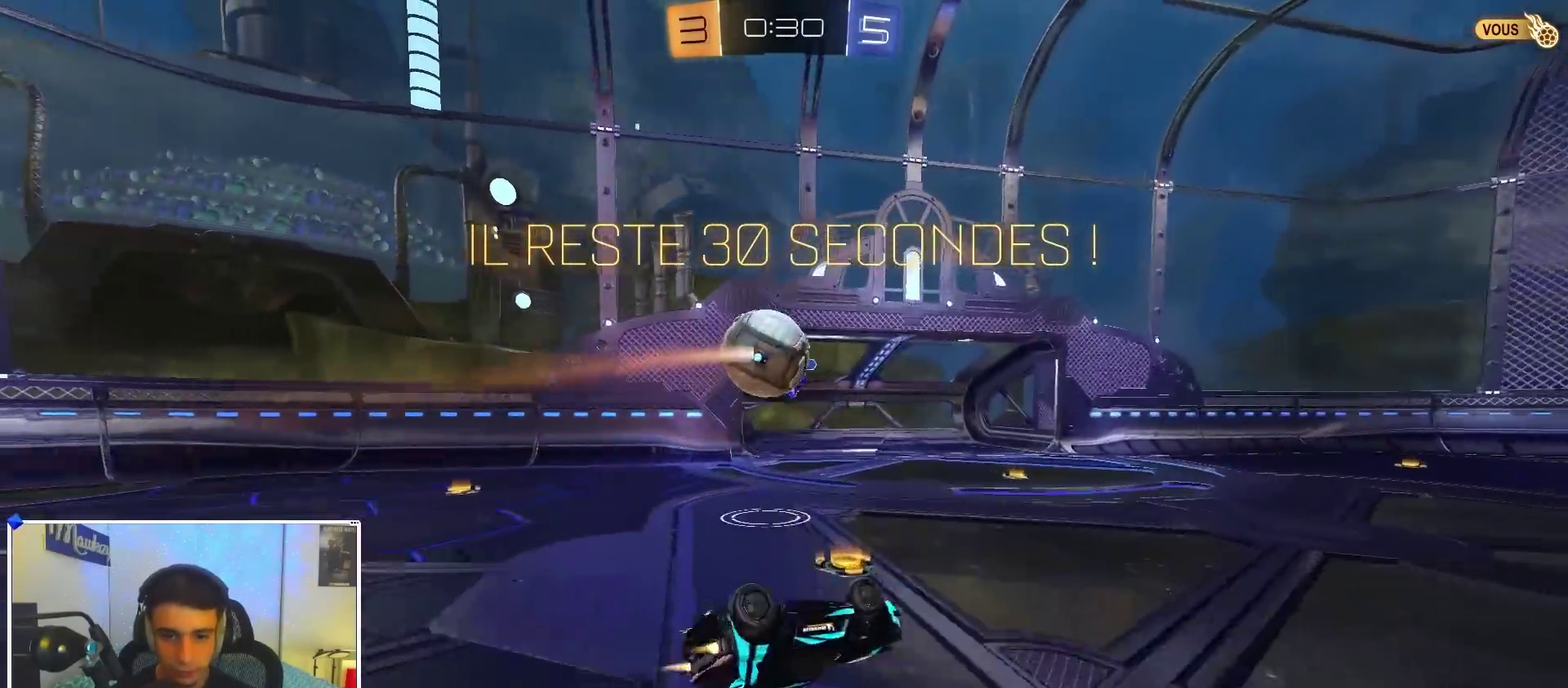
{"dt_ms": 500, "buttons": ["R2"], "left_stick": "right", "right_stick": "center", "events": [[33, "left_stick", "down"], [133, "left_stick", "down-left"], [217, "left_stick", "center"], [233, "L2", "up"], [283, "B", "up"], [283, "R1", "up"], [317, "left_stick", "right"], [417, "R2", "down"]]}
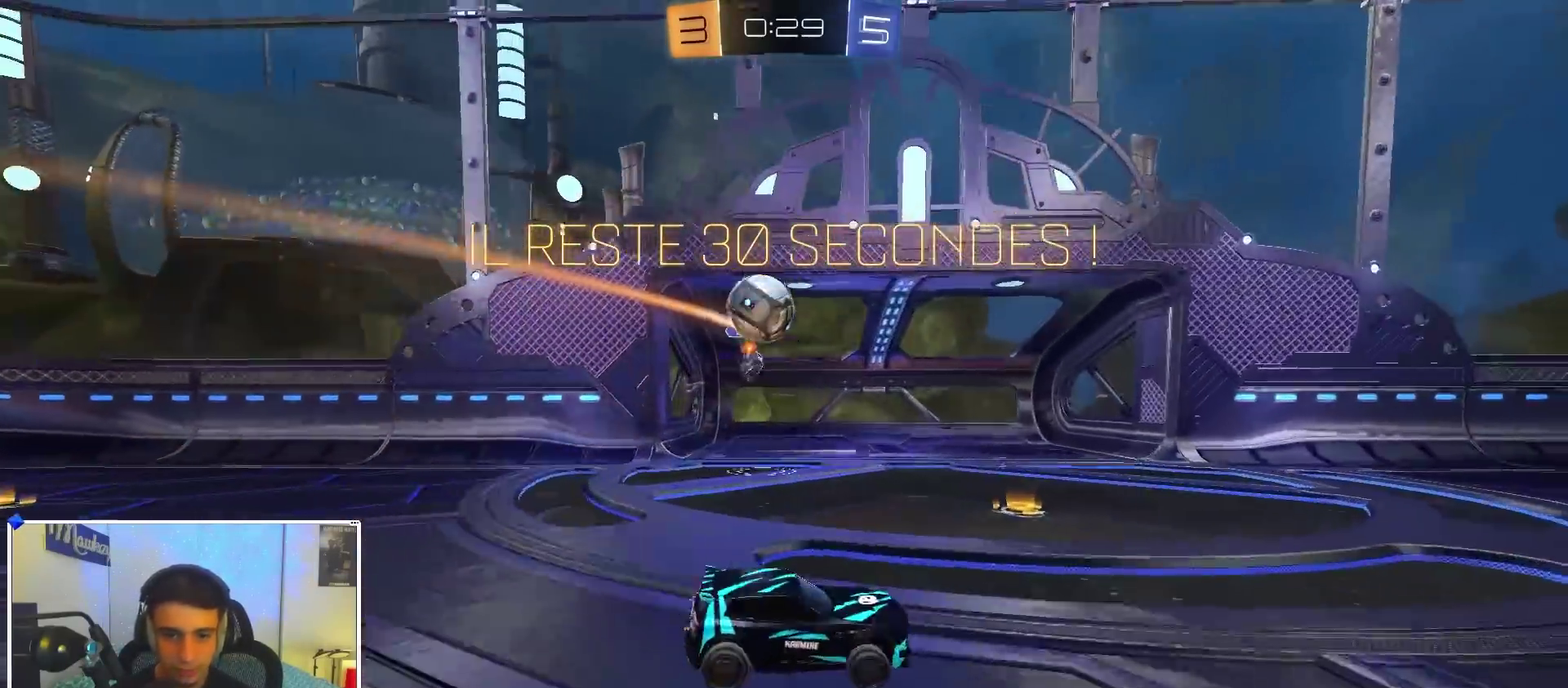
{"dt_ms": 500, "buttons": ["Y", "R2"], "left_stick": "left", "right_stick": "center", "events": [[350, "left_stick", "left"], [450, "Y", "down"]]}
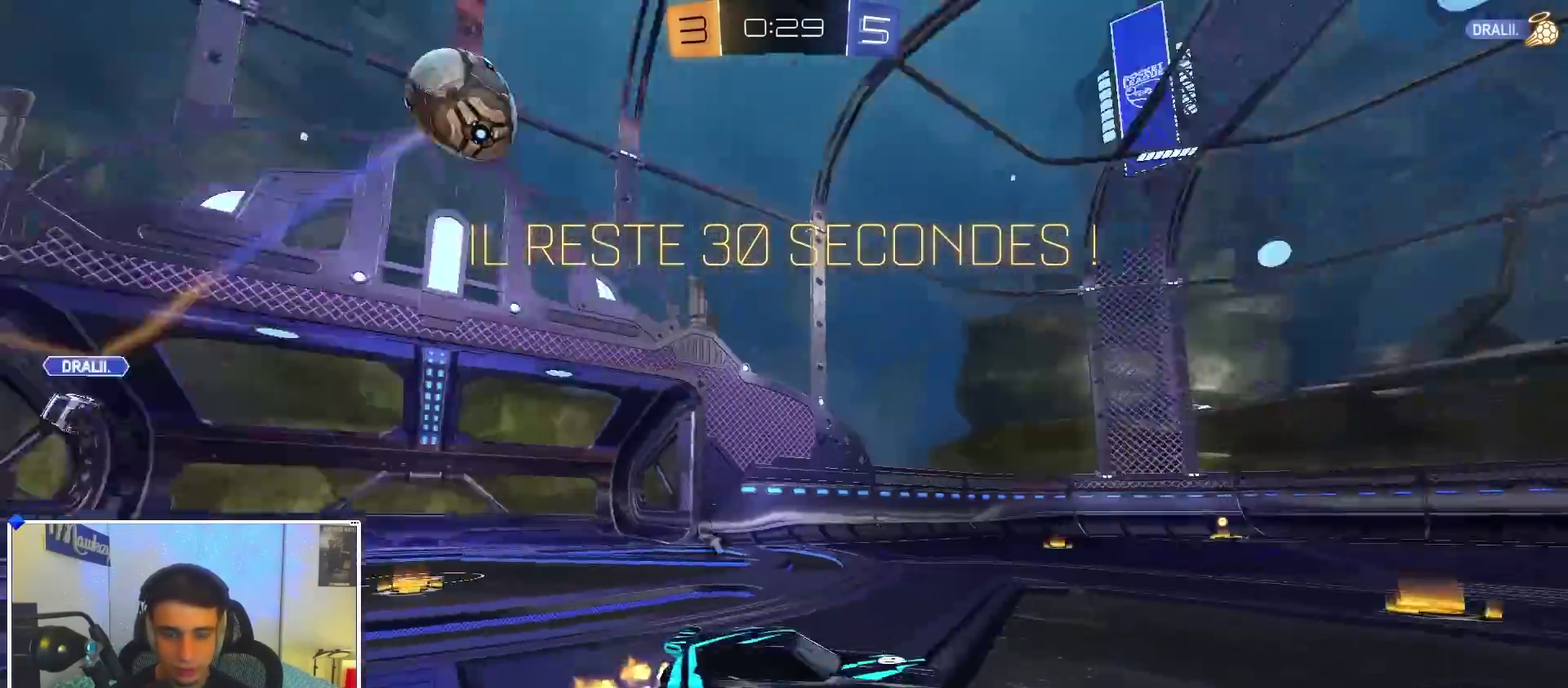
{"dt_ms": 400, "buttons": ["A", "B", "X", "R2", "L3"], "left_stick": "down-left", "right_stick": "center", "events": [[83, "Y", "up"], [150, "B", "down"], [233, "A", "down"], [267, "A", "up"], [300, "A", "down"], [317, "L3", "down"], [317, "X", "down"], [350, "left_stick", "down-left"]]}
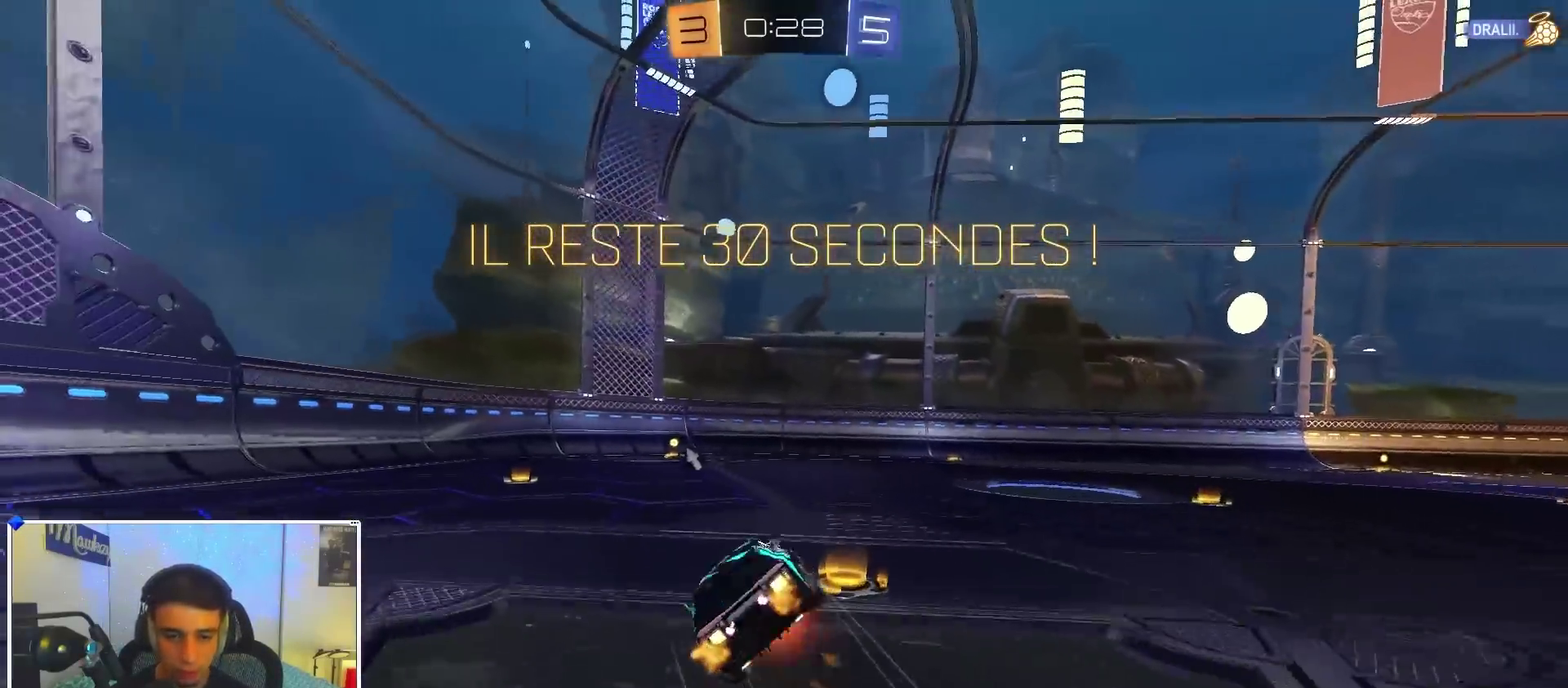
{"dt_ms": 600, "buttons": ["B", "R1"], "left_stick": "center", "right_stick": "center", "events": [[50, "X", "up"], [67, "R2", "up"], [83, "L3", "up"], [117, "A", "up"], [133, "R1", "down"], [250, "left_stick", "up"], [467, "Y", "down"], [550, "left_stick", "center"], [583, "Y", "up"]]}
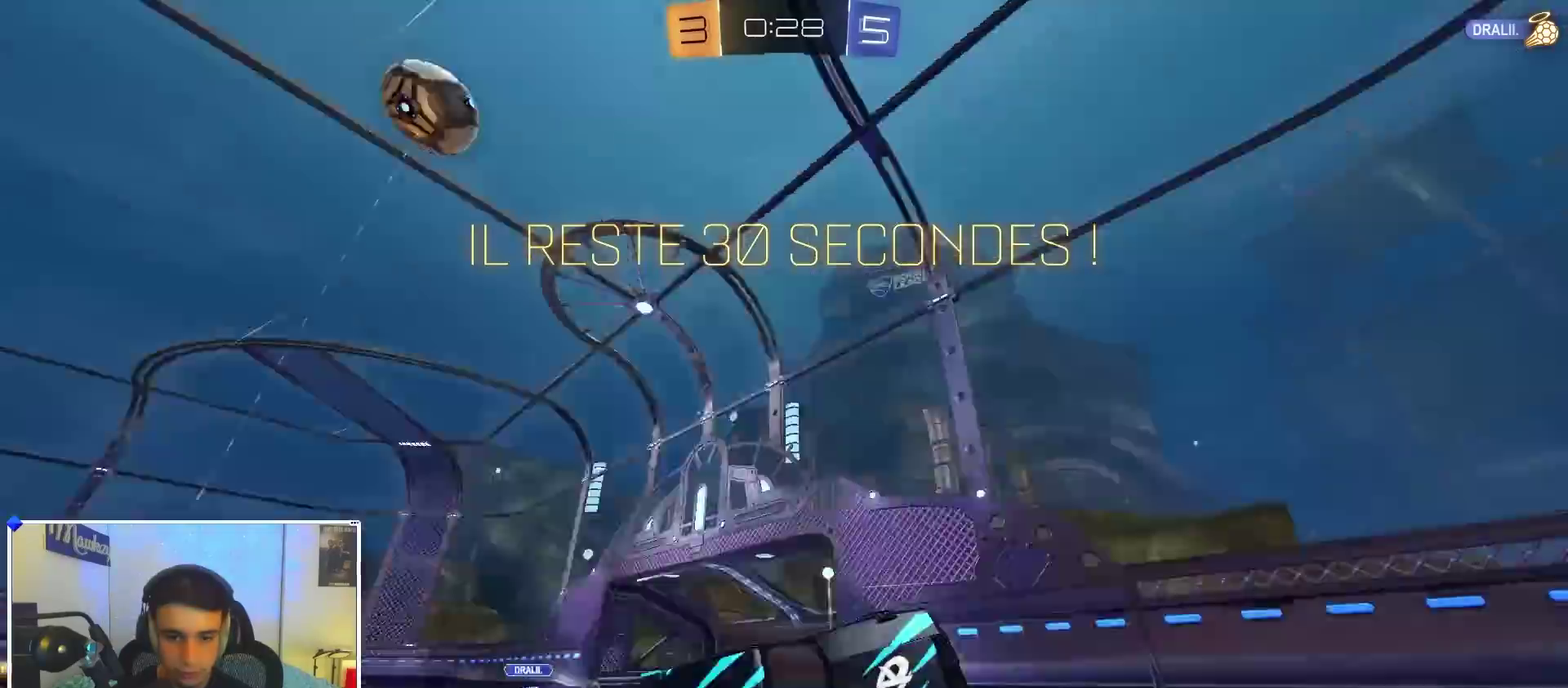
{"dt_ms": 300, "buttons": ["R2"], "left_stick": "right", "right_stick": "center", "events": [[33, "B", "up"], [50, "R2", "down"], [67, "R1", "up"], [83, "left_stick", "right"]]}
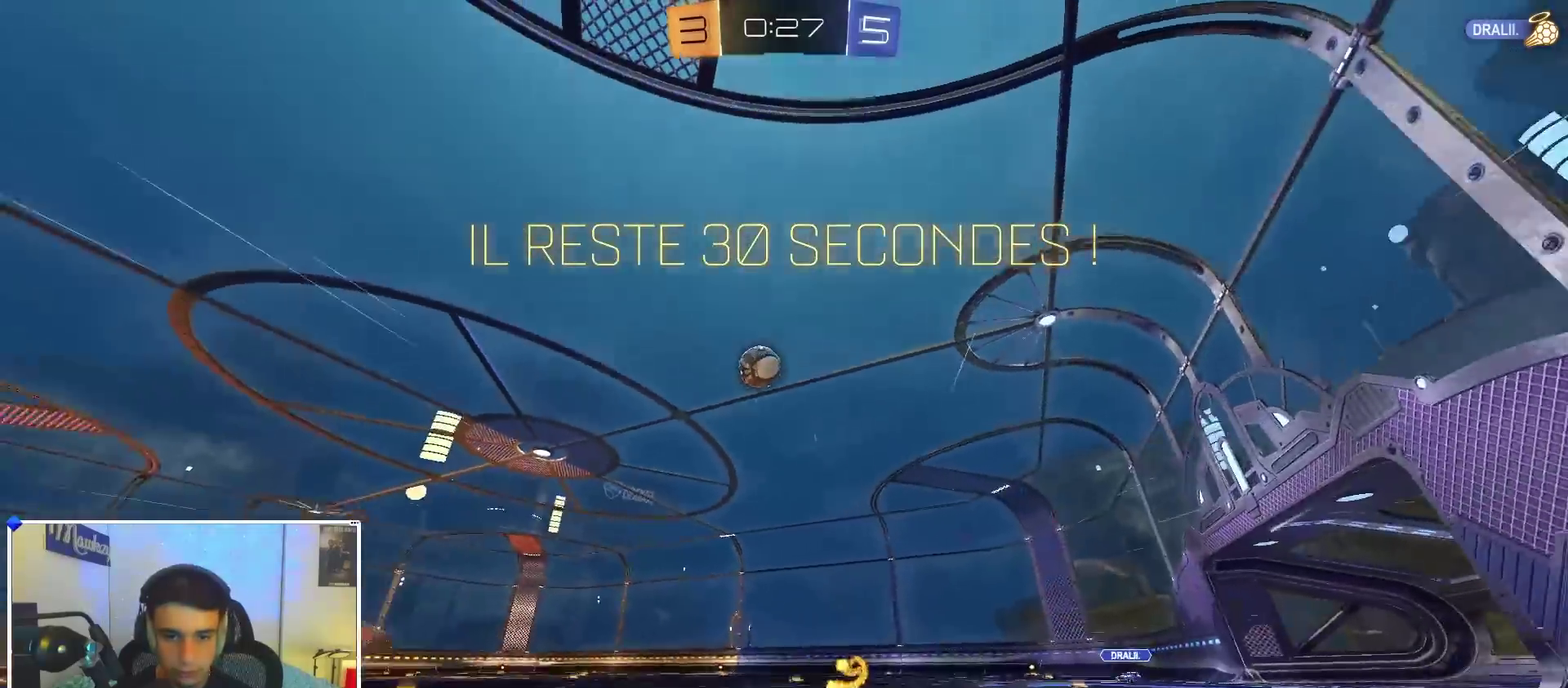
{"dt_ms": 700, "buttons": ["R2"], "left_stick": "right", "right_stick": "center", "events": [[133, "B", "down"], [333, "B", "up"], [400, "X", "down"], [500, "X", "up"], [517, "B", "down"], [700, "B", "up"]]}
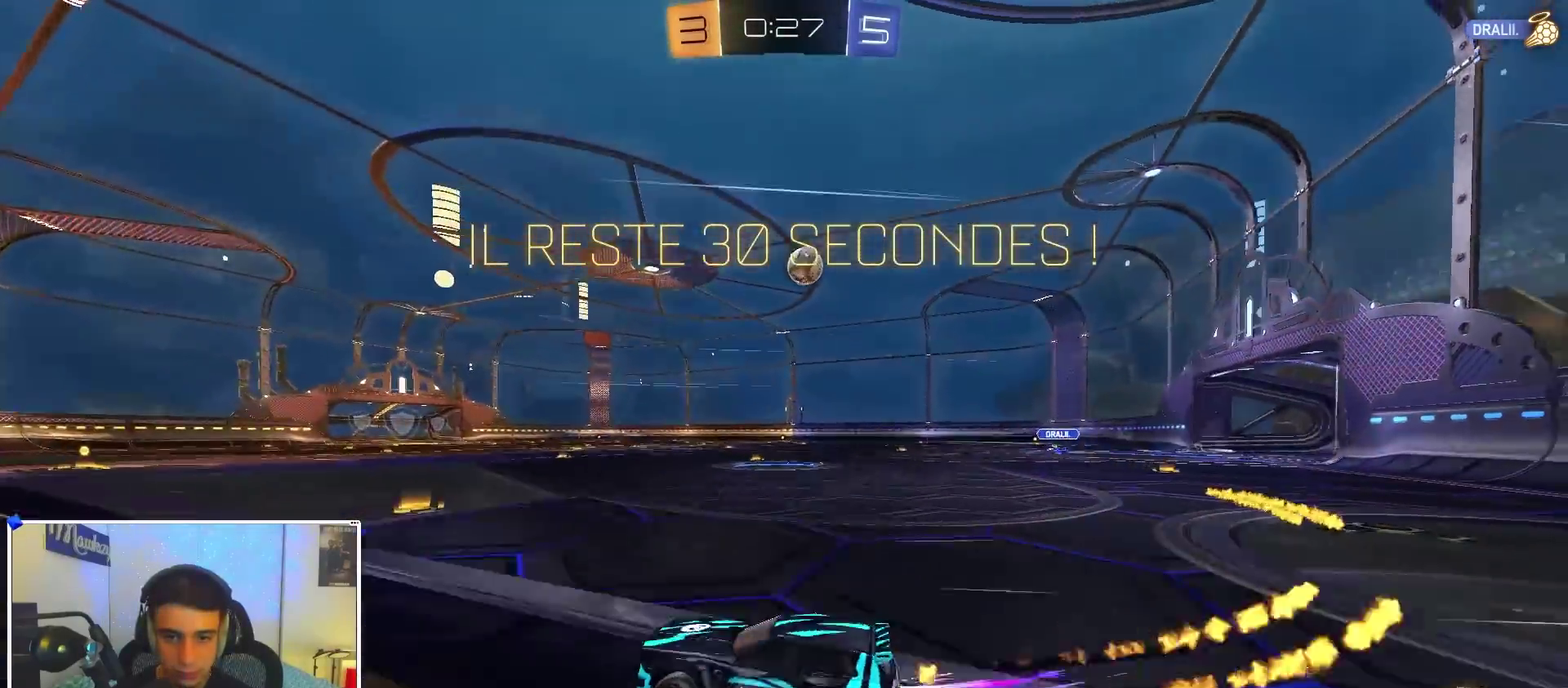
{"dt_ms": 400, "buttons": ["B", "R2"], "left_stick": "center", "right_stick": "center", "events": [[317, "B", "down"], [367, "left_stick", "center"]]}
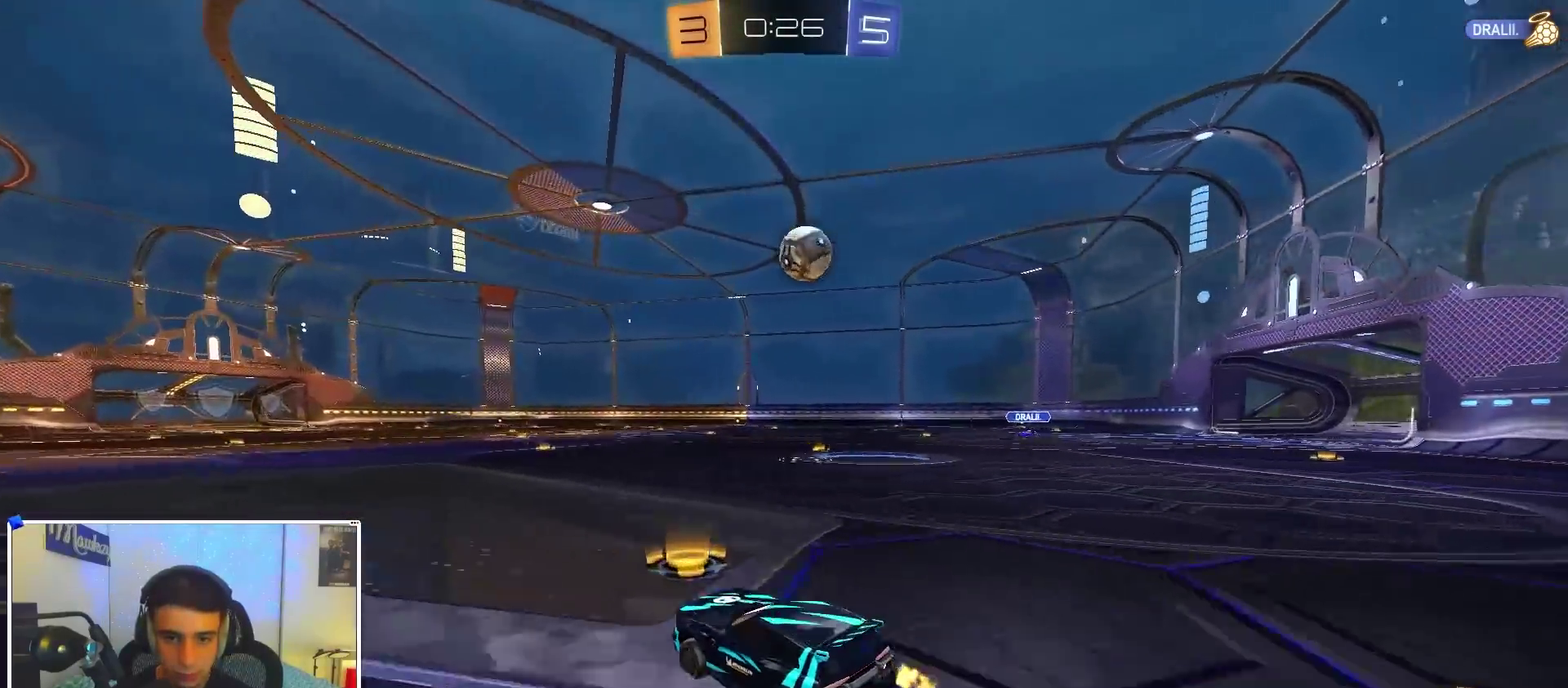
{"dt_ms": 600, "buttons": ["L2"], "left_stick": "right", "right_stick": "center", "events": [[17, "B", "up"], [83, "left_stick", "right"], [150, "B", "down"], [283, "B", "up"], [317, "left_stick", "center"], [333, "R2", "up"], [450, "left_stick", "right"], [483, "L2", "down"], [483, "Y", "down"], [567, "Y", "up"]]}
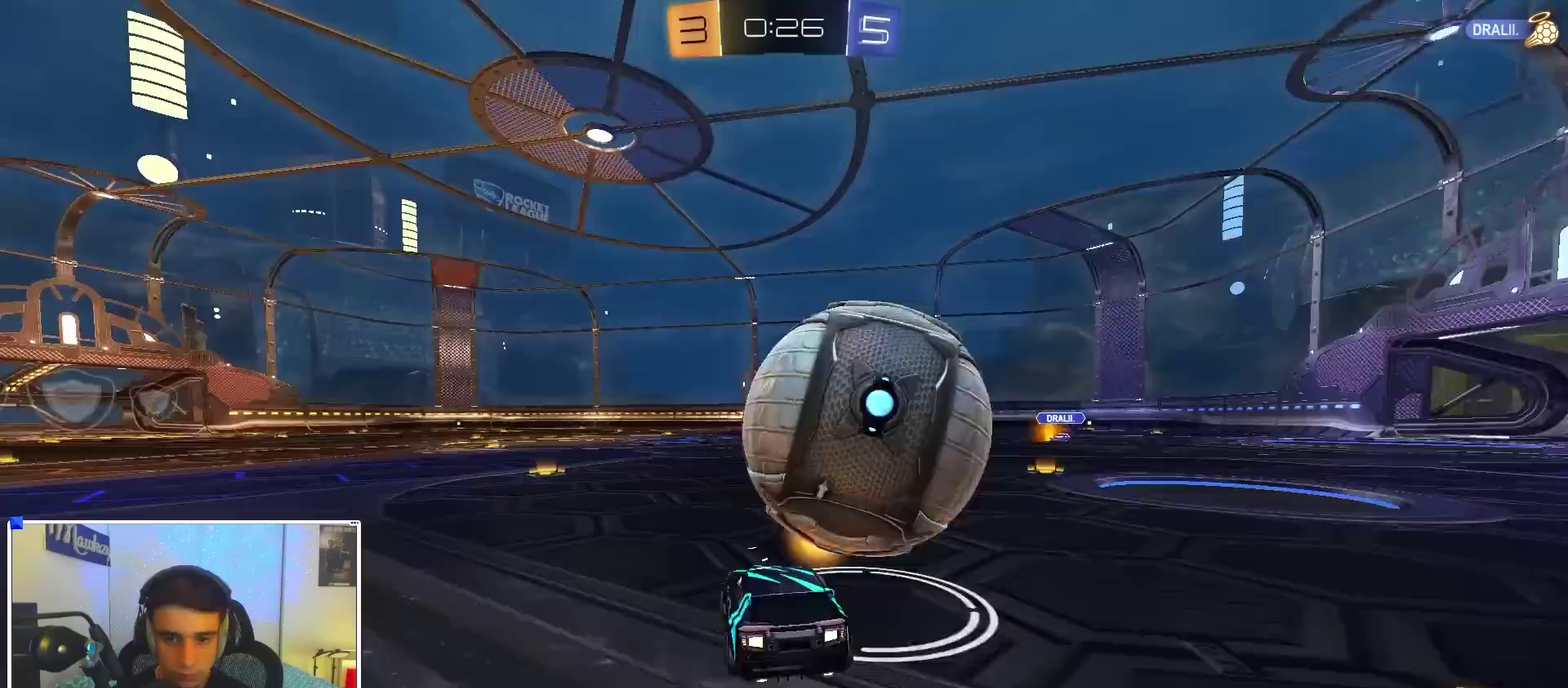
{"dt_ms": 300, "buttons": ["L2"], "left_stick": "right", "right_stick": "center", "events": [[17, "L2", "up"], [200, "L2", "down"]]}
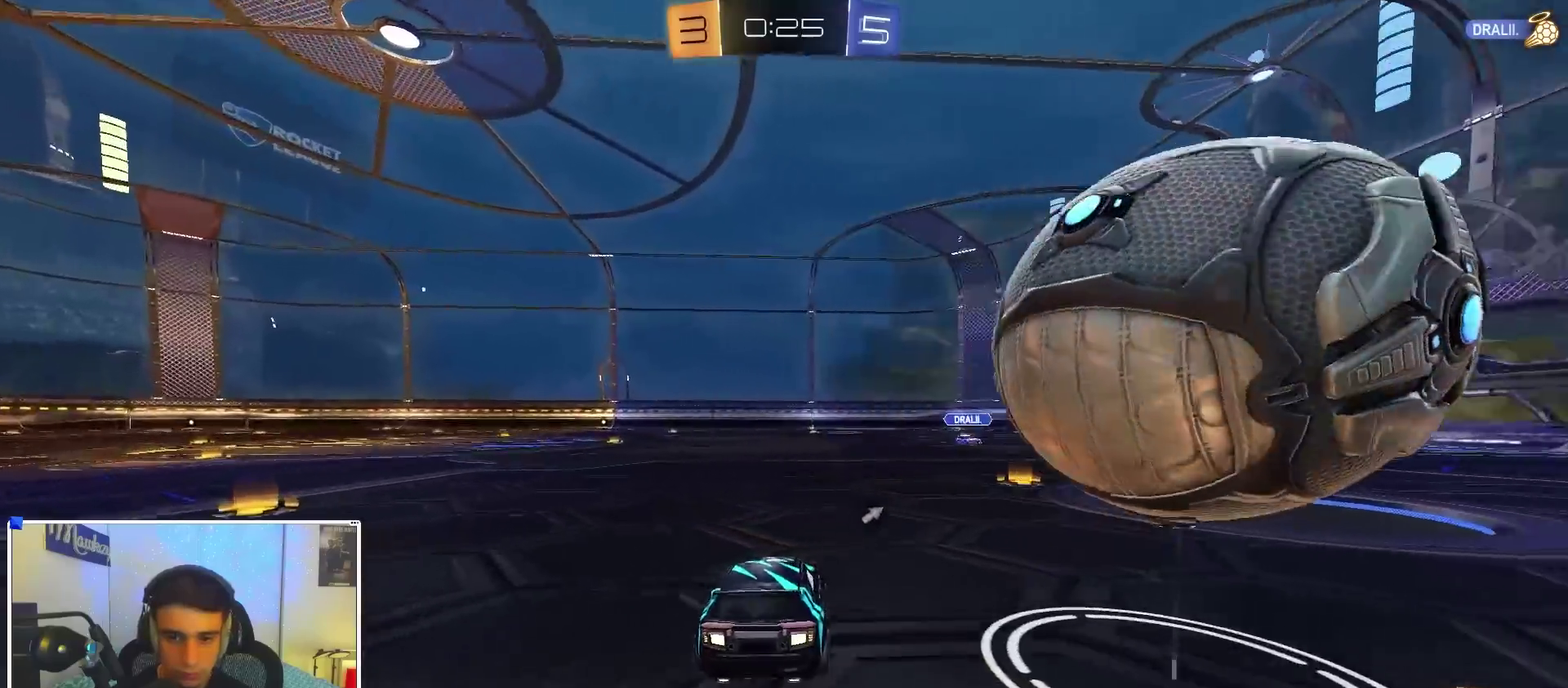
{"dt_ms": 900, "buttons": ["B", "Y", "R2"], "left_stick": "center", "right_stick": "center", "events": [[33, "L2", "up"], [167, "L2", "down"], [183, "left_stick", "left"], [267, "left_stick", "center"], [300, "L2", "up"], [300, "R2", "down"], [483, "left_stick", "right"], [600, "left_stick", "center"], [633, "Y", "down"], [683, "B", "down"], [733, "Y", "up"], [733, "left_stick", "right"], [817, "Y", "down"], [817, "left_stick", "center"]]}
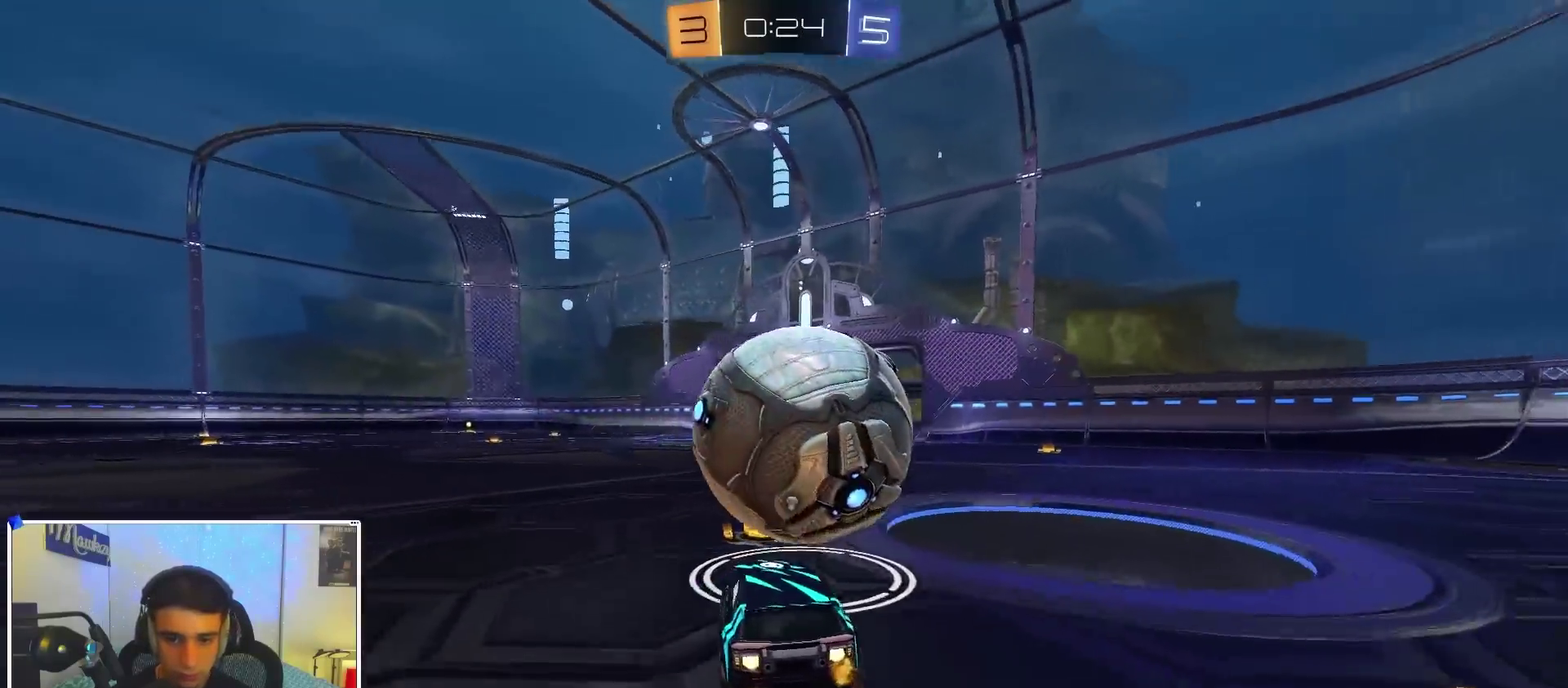
{"dt_ms": 300, "buttons": ["B", "R2"], "left_stick": "left", "right_stick": "center", "events": [[17, "Y", "up"], [217, "left_stick", "left"]]}
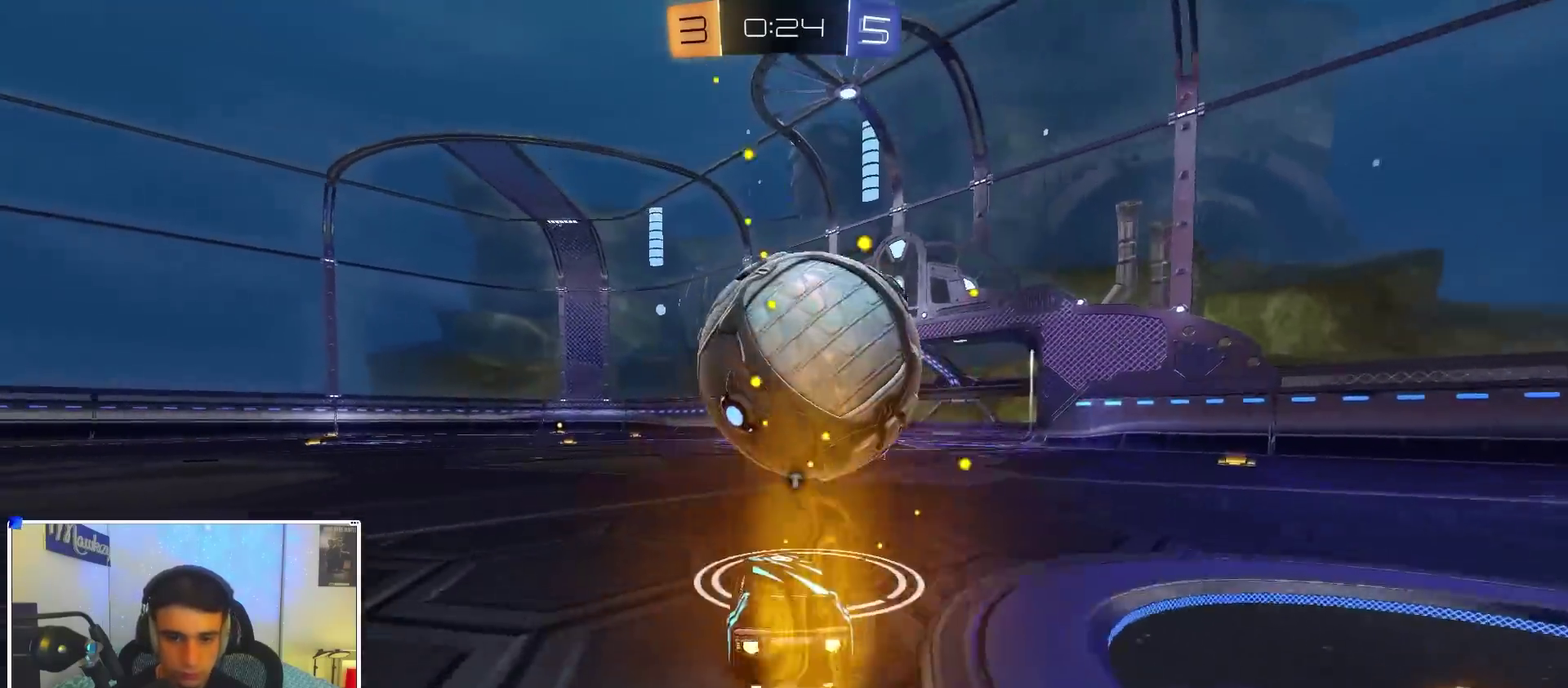
{"dt_ms": 600, "buttons": [], "left_stick": "up-right", "right_stick": "center", "events": [[17, "B", "up"], [33, "A", "down"], [33, "left_stick", "down-right"], [167, "B", "down"], [200, "A", "up"], [217, "left_stick", "center"], [250, "R2", "up"], [267, "A", "down"], [283, "left_stick", "right"], [317, "R1", "down"], [333, "B", "up"], [400, "A", "up"], [500, "B", "down"], [567, "R1", "up"], [567, "left_stick", "up-right"], [600, "B", "up"]]}
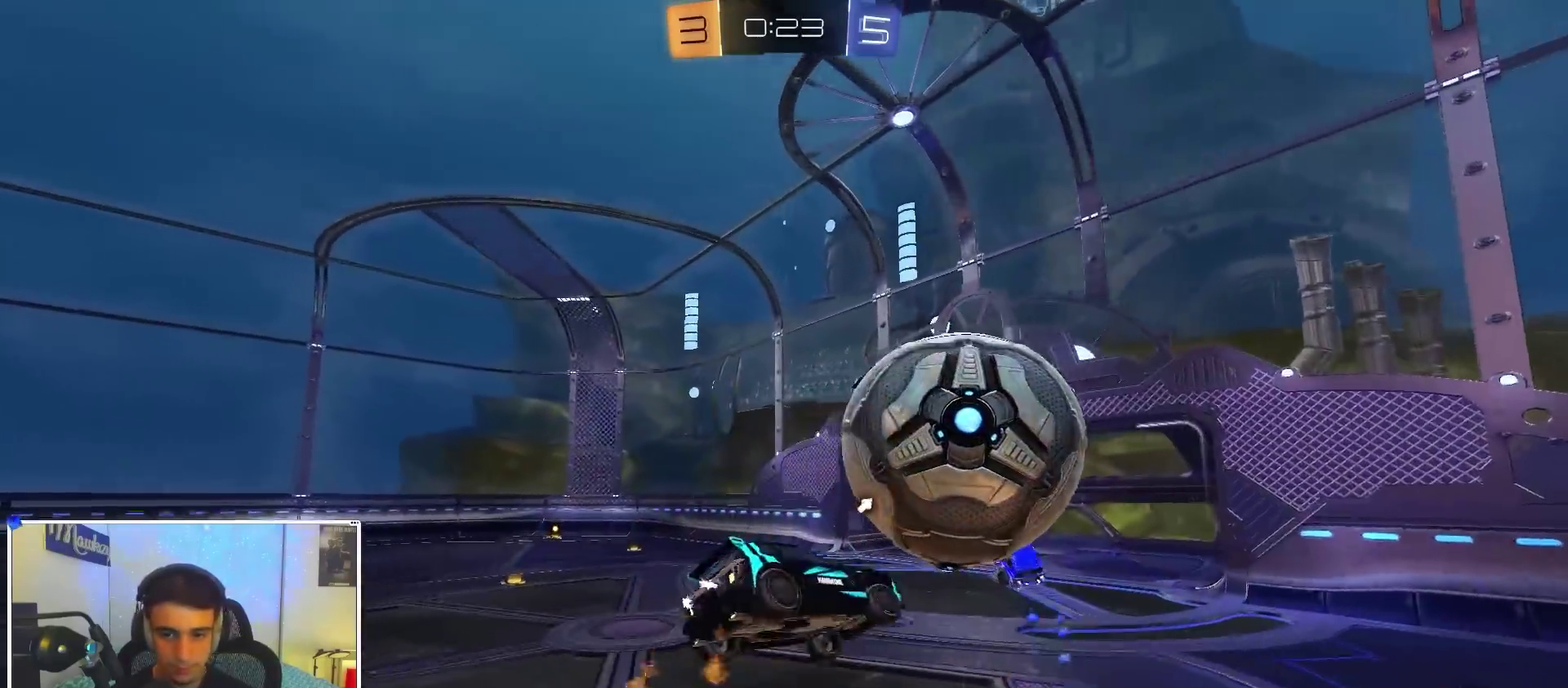
{"dt_ms": 400, "buttons": ["B", "R1"], "left_stick": "up", "right_stick": "center", "events": [[50, "left_stick", "up"], [100, "left_stick", "up-left"], [200, "B", "down"], [233, "left_stick", "right"], [333, "left_stick", "up-right"], [383, "R1", "down"], [383, "left_stick", "up"]]}
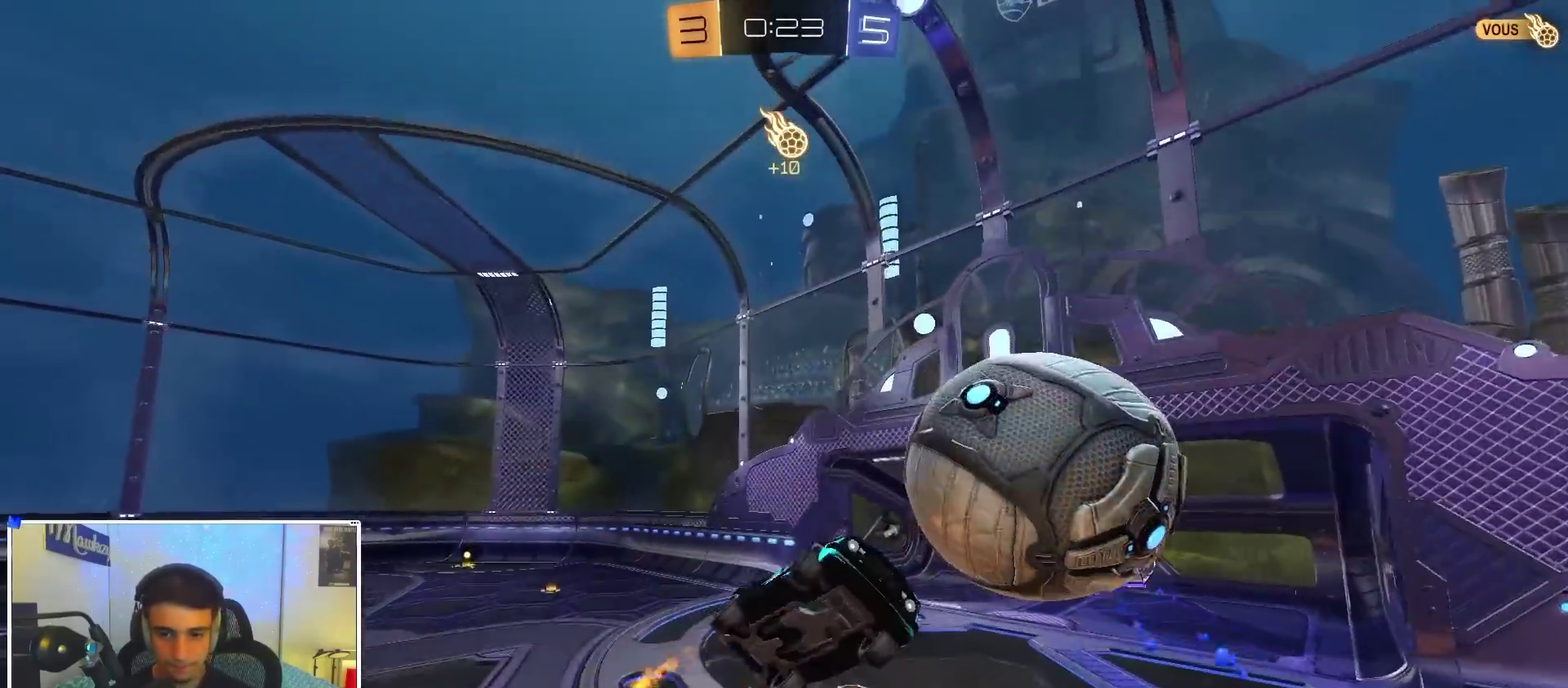
{"dt_ms": 500, "buttons": ["L1"], "left_stick": "up-left", "right_stick": "center", "events": [[117, "left_stick", "up-right"], [200, "B", "up"], [267, "R1", "up"], [350, "left_stick", "left"], [367, "Y", "down"], [417, "B", "down"], [433, "L1", "down"], [467, "Y", "up"], [483, "left_stick", "up-left"], [500, "B", "up"]]}
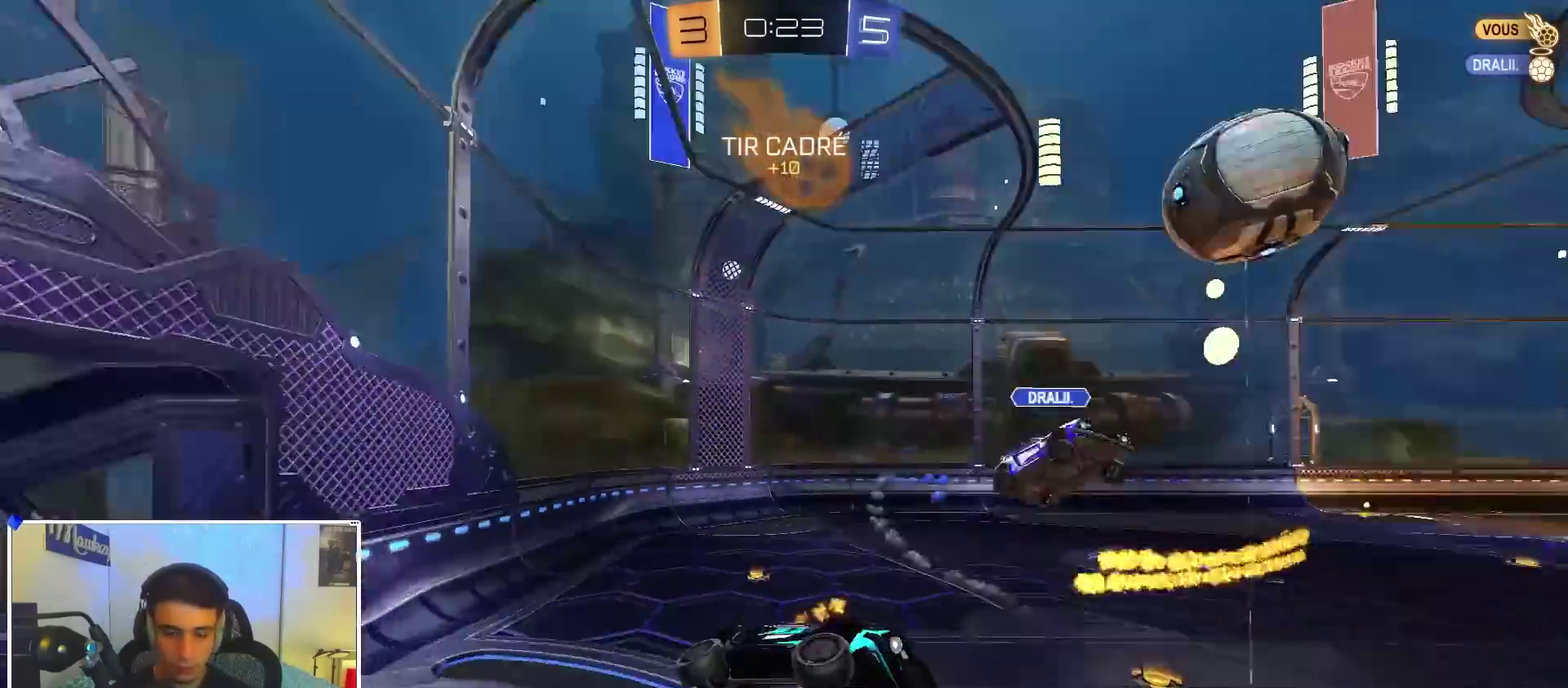
{"dt_ms": 500, "buttons": ["B"], "left_stick": "down", "right_stick": "center", "events": [[17, "L2", "down"], [83, "left_stick", "up"], [133, "L1", "up"], [133, "L2", "up"], [183, "left_stick", "center"], [250, "B", "down"], [283, "left_stick", "down"]]}
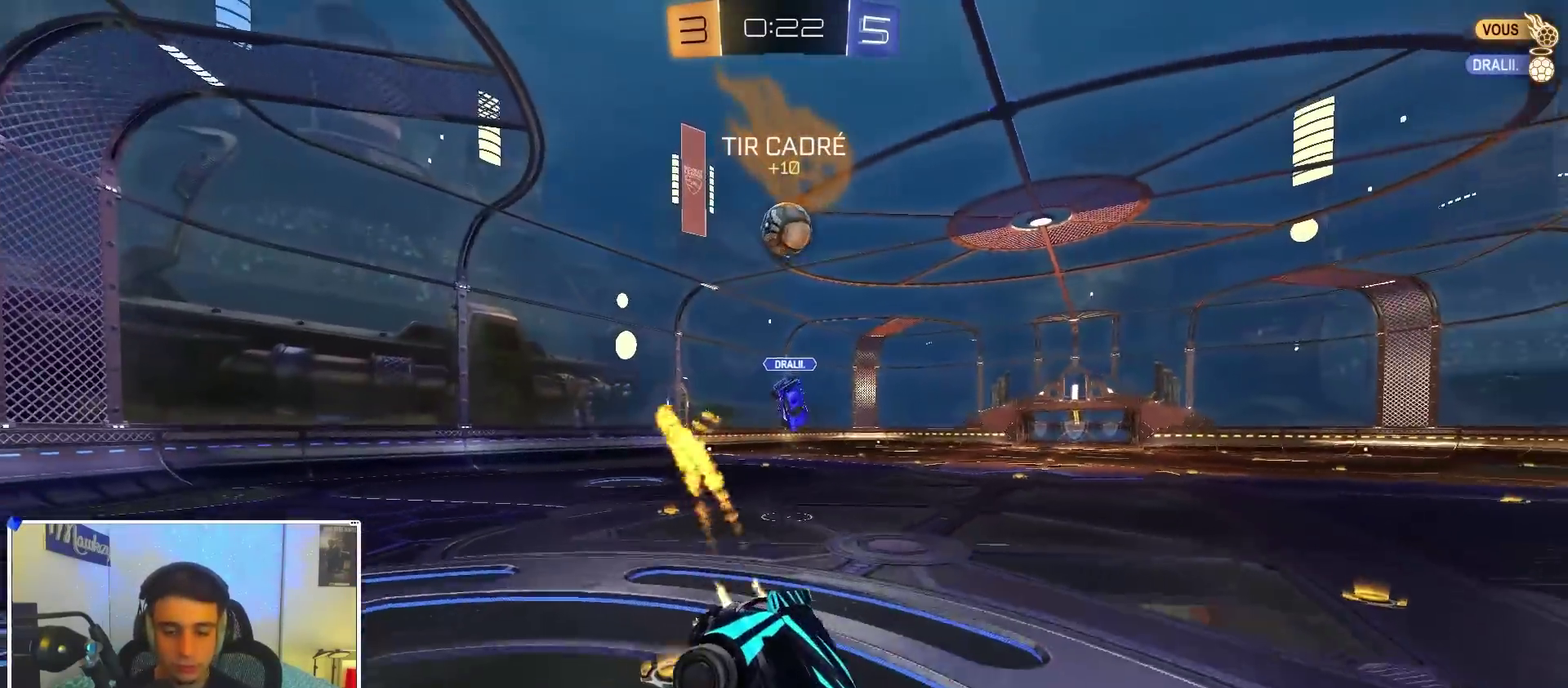
{"dt_ms": 400, "buttons": ["B", "R2"], "left_stick": "left", "right_stick": "center", "events": [[33, "B", "up"], [133, "R2", "down"], [167, "B", "down"], [200, "L2", "down"], [300, "left_stick", "left"], [317, "L2", "up"]]}
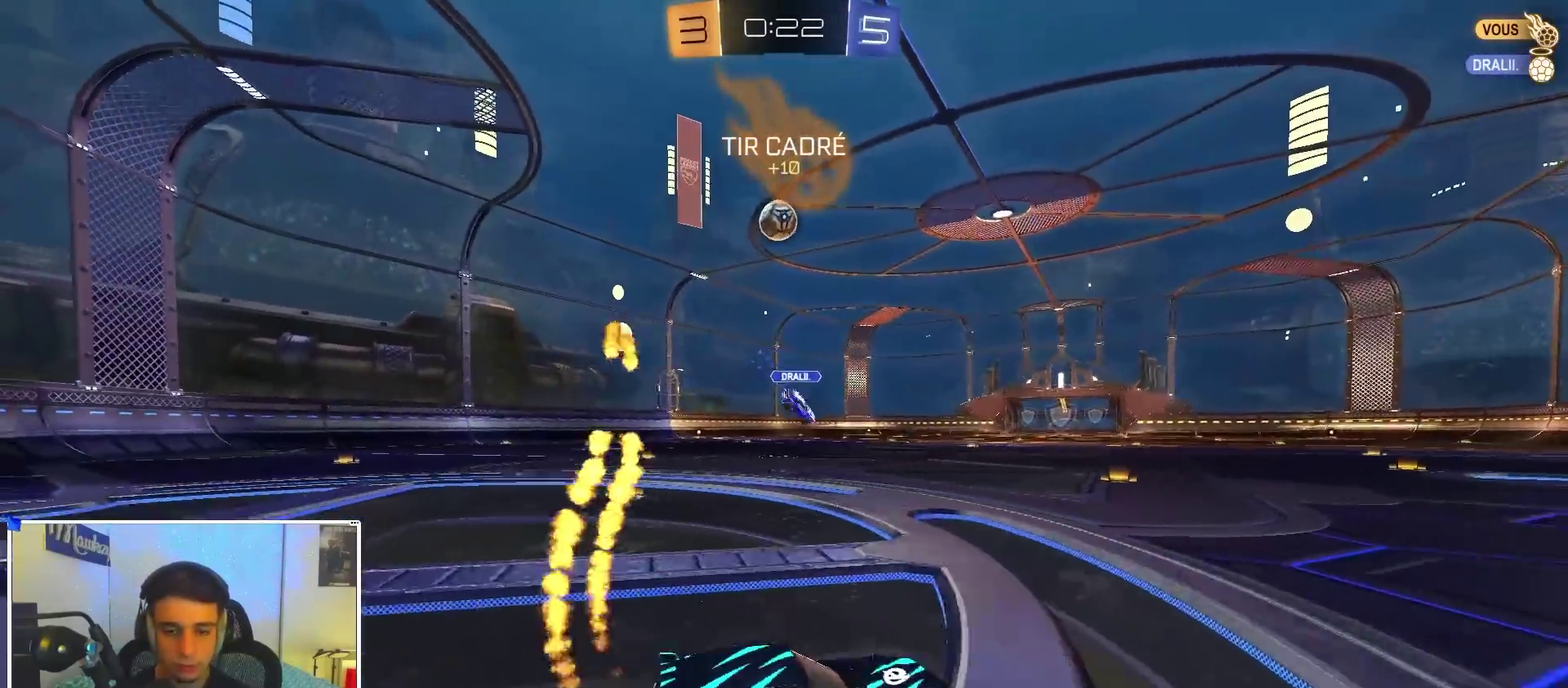
{"dt_ms": 600, "buttons": ["A", "B", "R2"], "left_stick": "down-right", "right_stick": "center", "events": [[217, "left_stick", "center"], [283, "left_stick", "left"], [433, "left_stick", "center"], [483, "A", "down"], [483, "left_stick", "down-right"]]}